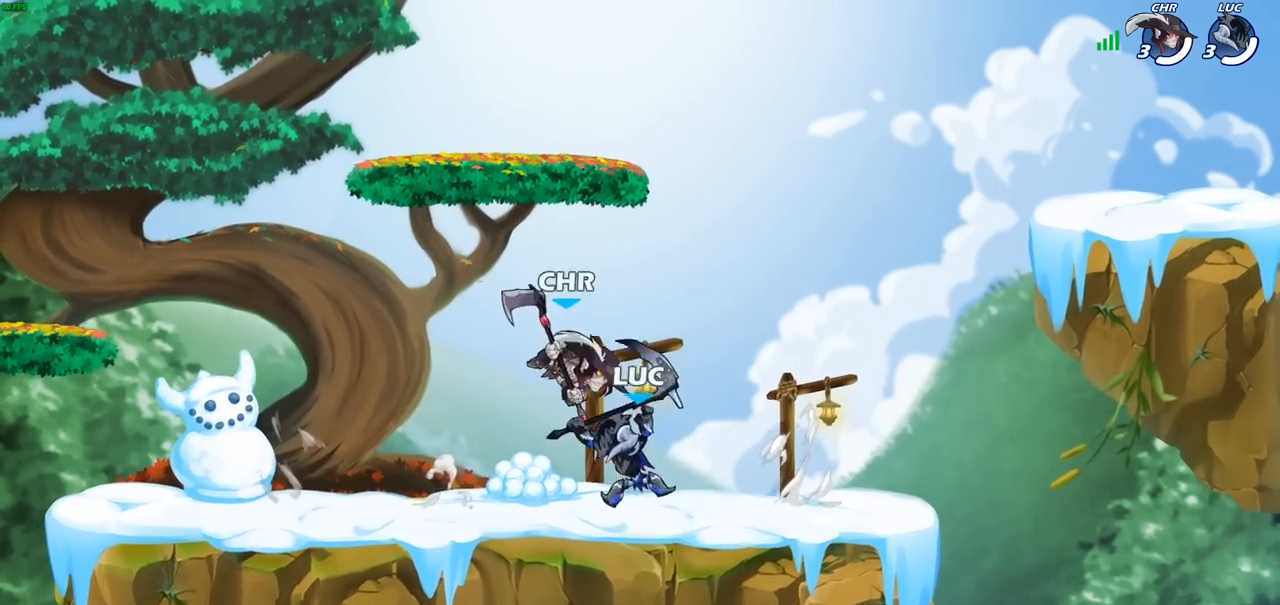
Gameplay with a controller (PlayStation layout); each line is a JSON object with the inputs held at the frame after it. "events" lists button and stick changes between this image and that frame as [ms after this image, input, new state], when the widget could be followed in between.
{"buttons": ["CROSS"], "left_stick": "up-left", "right_stick": "center", "events": [[133, "left_stick", "left"], [317, "left_stick", "right"], [367, "CROSS", "down"], [450, "left_stick", "up-left"]]}
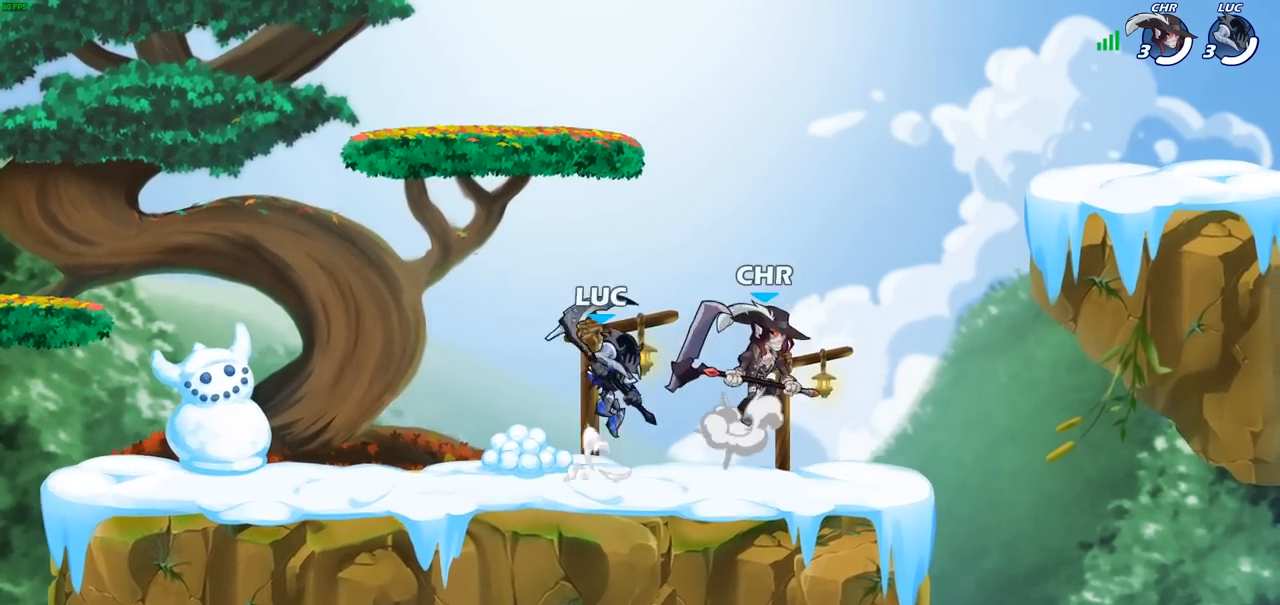
{"buttons": [], "left_stick": "up-left", "right_stick": "center", "events": [[33, "CROSS", "up"], [183, "left_stick", "up-right"], [500, "left_stick", "up-left"]]}
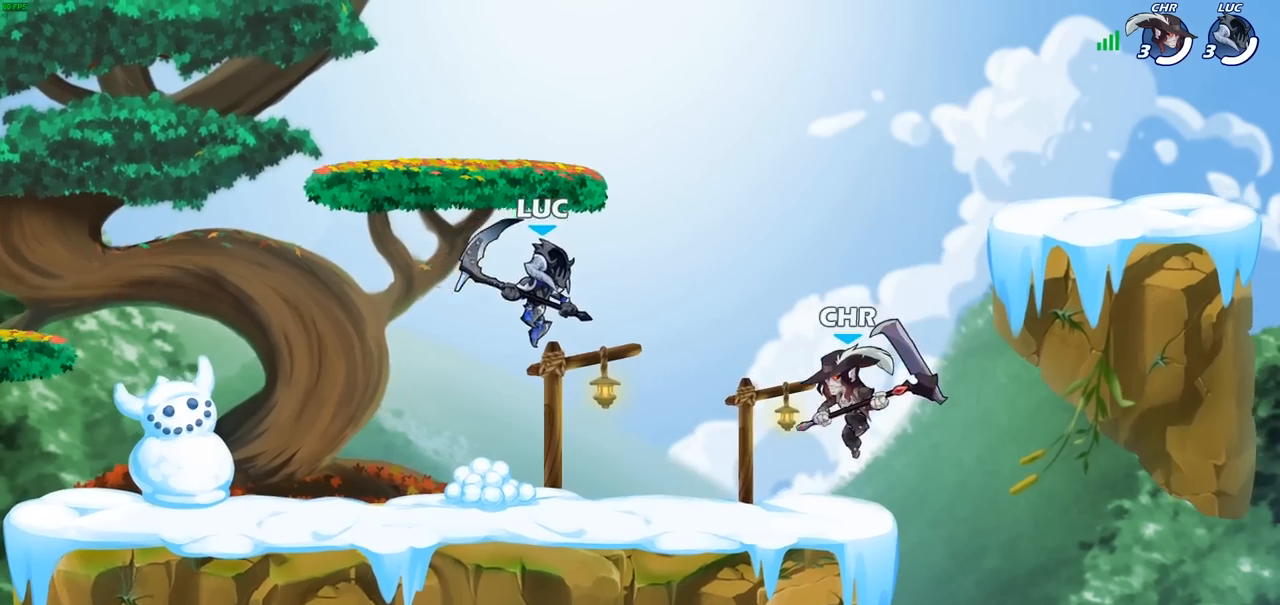
{"buttons": [], "left_stick": "down", "right_stick": "center", "events": [[67, "CROSS", "down"], [200, "CROSS", "up"], [233, "left_stick", "up-right"], [300, "left_stick", "down-right"], [367, "left_stick", "down"]]}
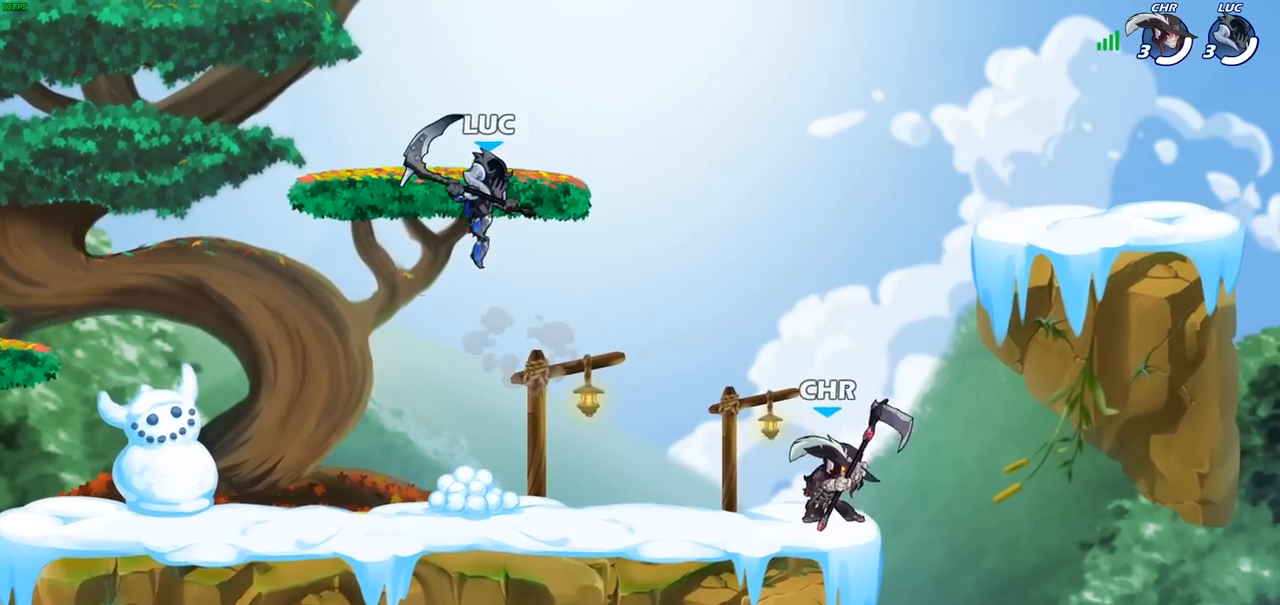
{"buttons": [], "left_stick": "left", "right_stick": "center", "events": [[17, "left_stick", "down-left"], [167, "left_stick", "left"]]}
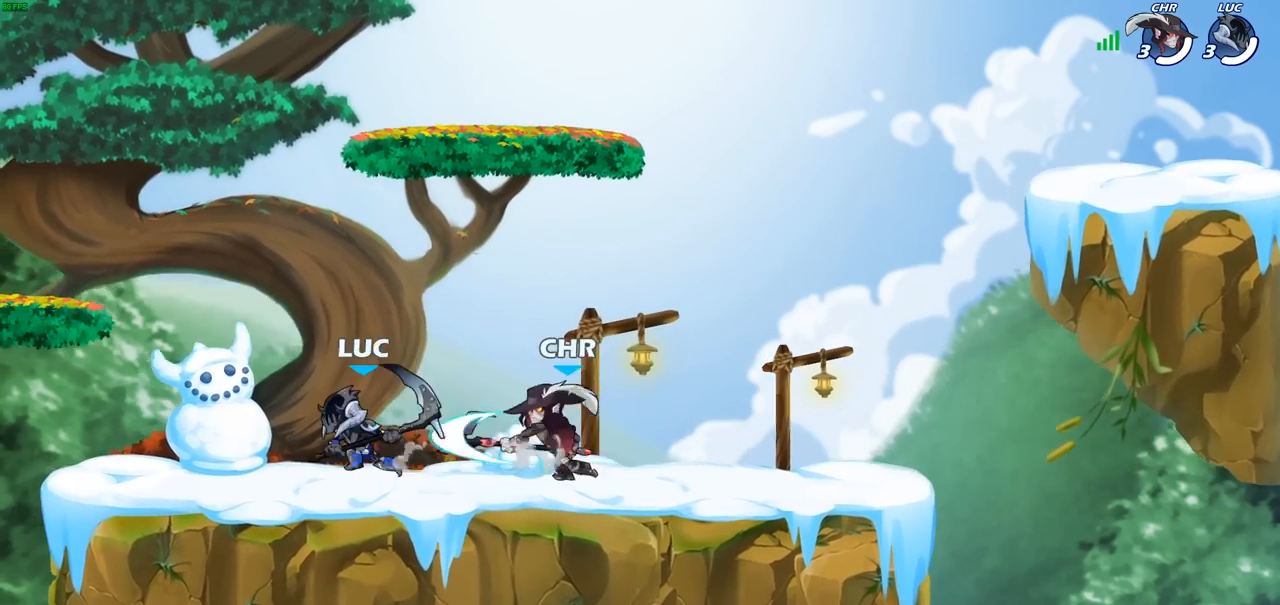
{"buttons": [], "left_stick": "up-right", "right_stick": "center", "events": [[100, "left_stick", "up"], [150, "left_stick", "right"], [217, "left_stick", "up-right"], [233, "CROSS", "down"], [383, "CROSS", "up"]]}
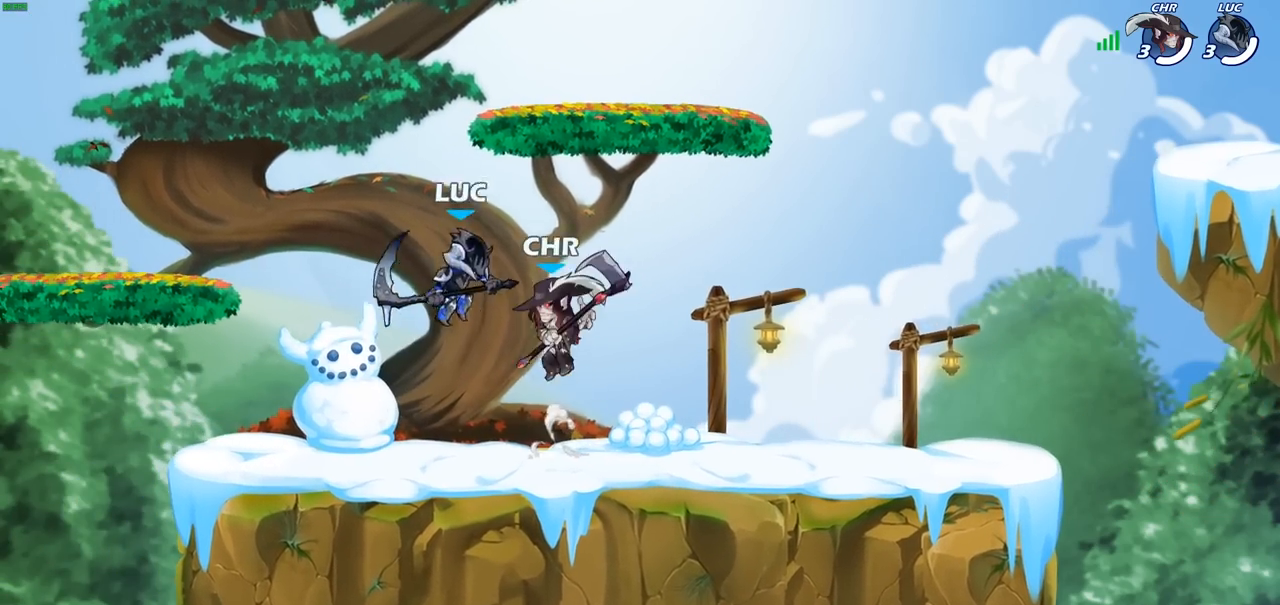
{"buttons": [], "left_stick": "up-left", "right_stick": "center", "events": [[33, "left_stick", "center"], [200, "left_stick", "down"], [267, "left_stick", "left"], [317, "left_stick", "up-left"], [333, "SQUARE", "down"], [433, "SQUARE", "up"]]}
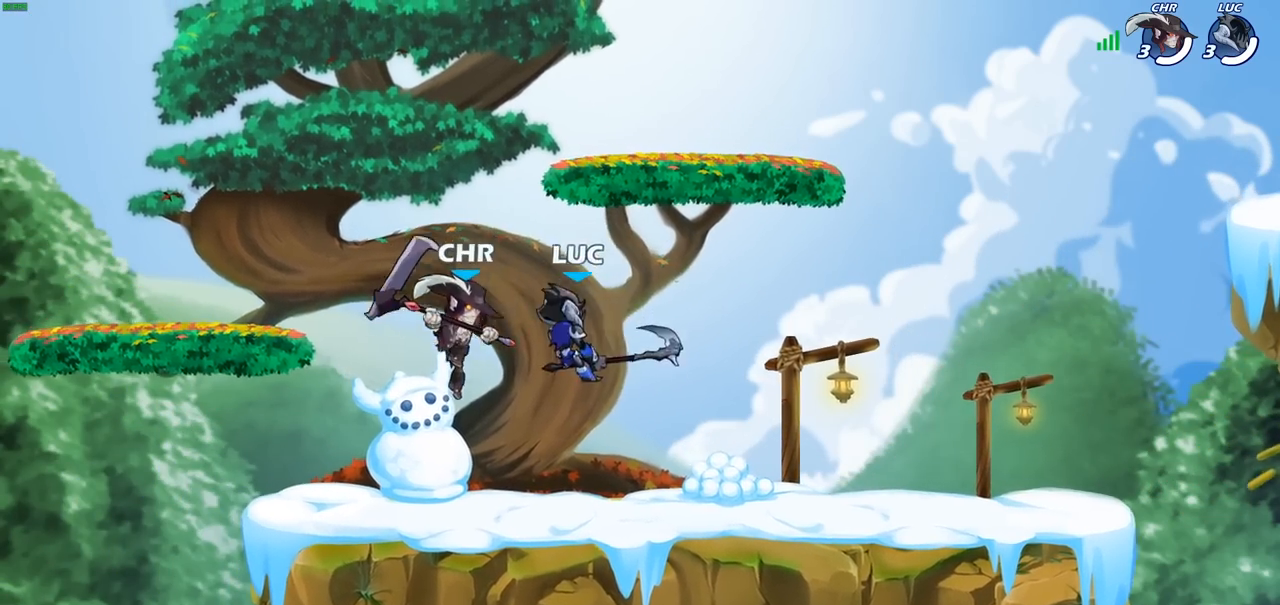
{"buttons": ["SQUARE"], "left_stick": "center", "right_stick": "center", "events": [[117, "left_stick", "left"], [433, "left_stick", "center"], [467, "SQUARE", "down"]]}
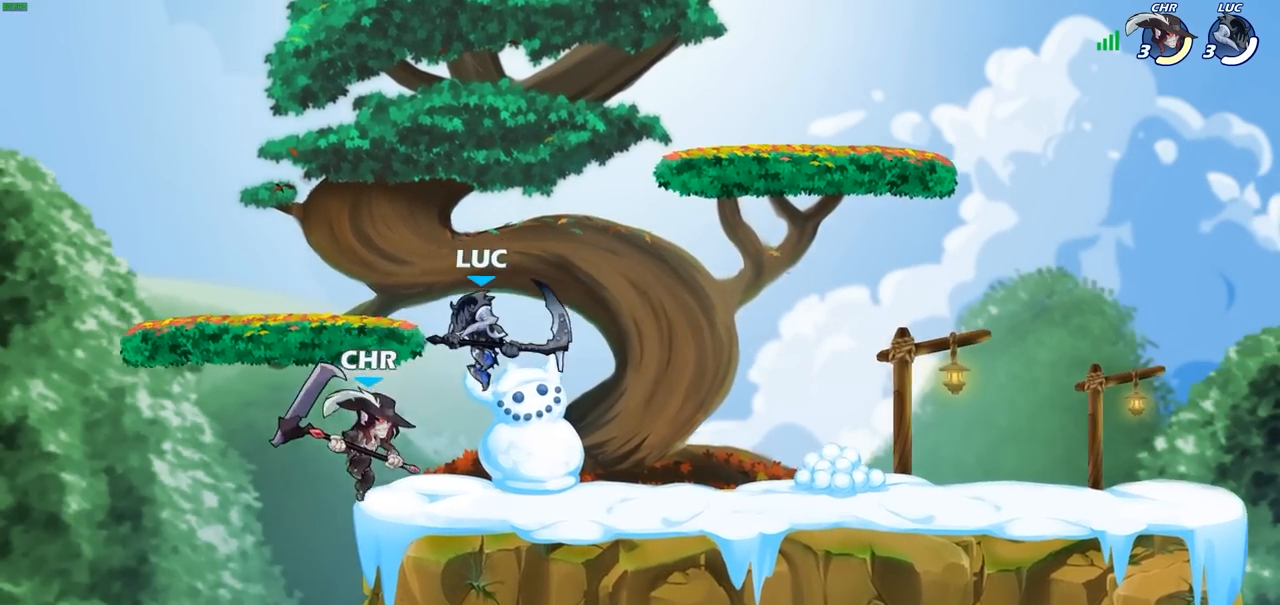
{"buttons": [], "left_stick": "right", "right_stick": "center", "events": [[33, "SQUARE", "up"], [150, "left_stick", "right"]]}
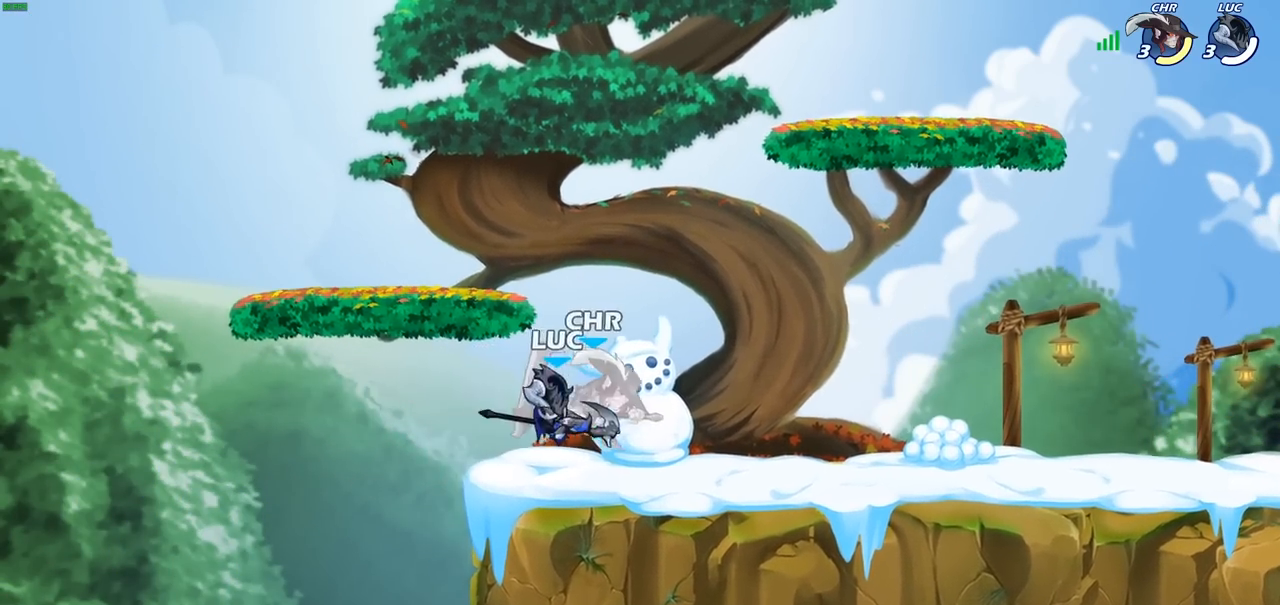
{"buttons": [], "left_stick": "down", "right_stick": "center", "events": [[300, "R1", "down"], [300, "R2", "down"], [333, "SQUARE", "down"], [383, "left_stick", "down"], [400, "R1", "up"], [417, "R2", "up"], [433, "SQUARE", "up"]]}
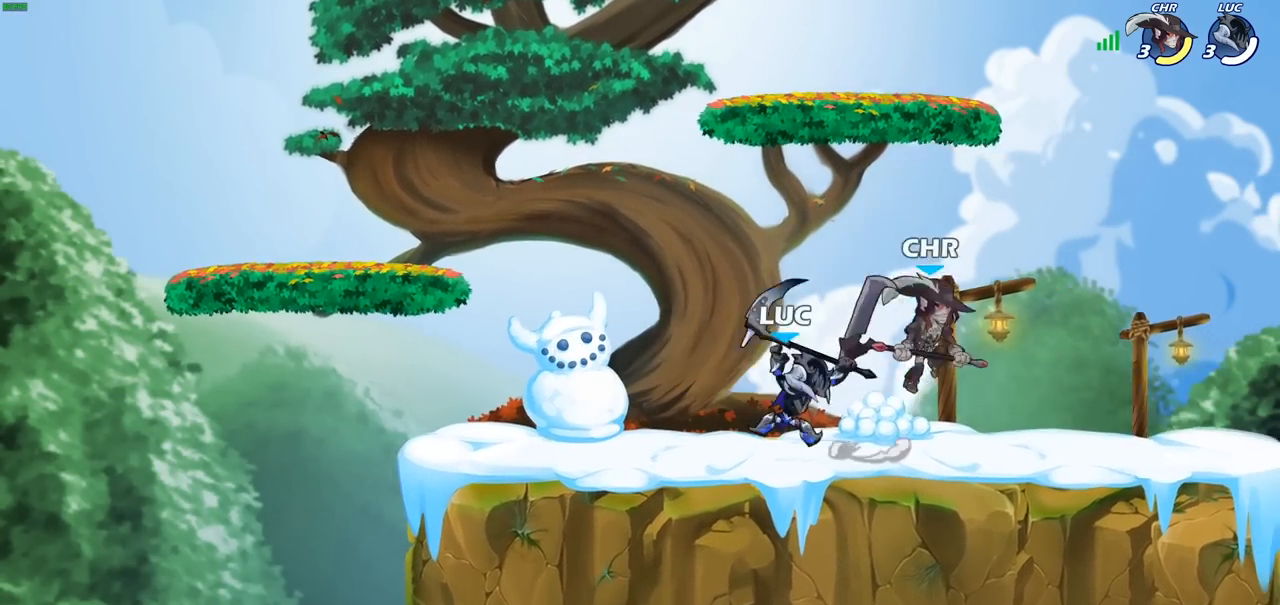
{"buttons": [], "left_stick": "center", "right_stick": "center", "events": [[67, "left_stick", "down-right"], [167, "left_stick", "right"], [300, "left_stick", "center"]]}
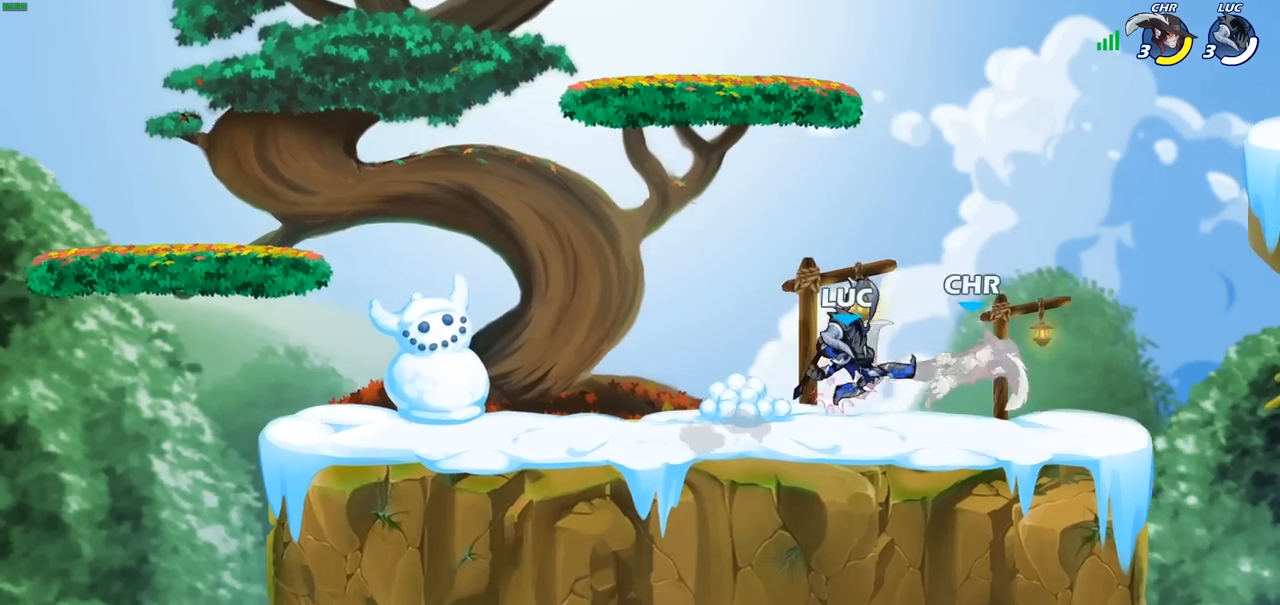
{"buttons": [], "left_stick": "up-right", "right_stick": "center", "events": [[350, "left_stick", "right"], [433, "left_stick", "up-right"]]}
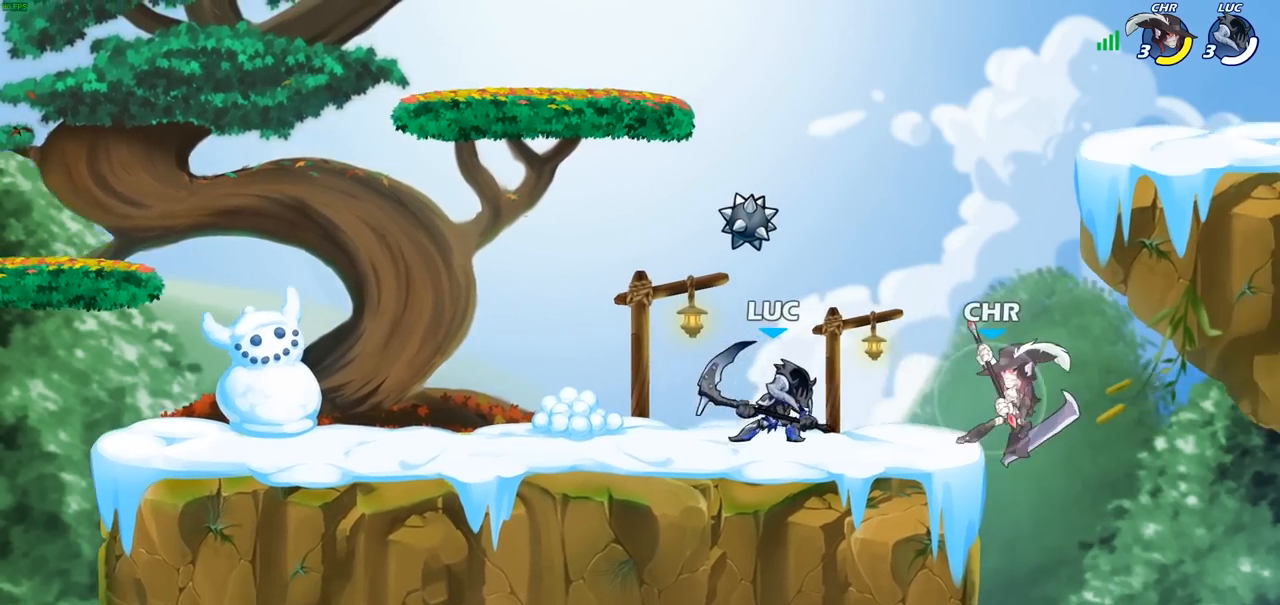
{"buttons": [], "left_stick": "center", "right_stick": "center", "events": [[17, "CROSS", "down"], [83, "SQUARE", "down"], [100, "CROSS", "up"], [117, "SQUARE", "up"], [133, "left_stick", "up-left"], [267, "left_stick", "center"]]}
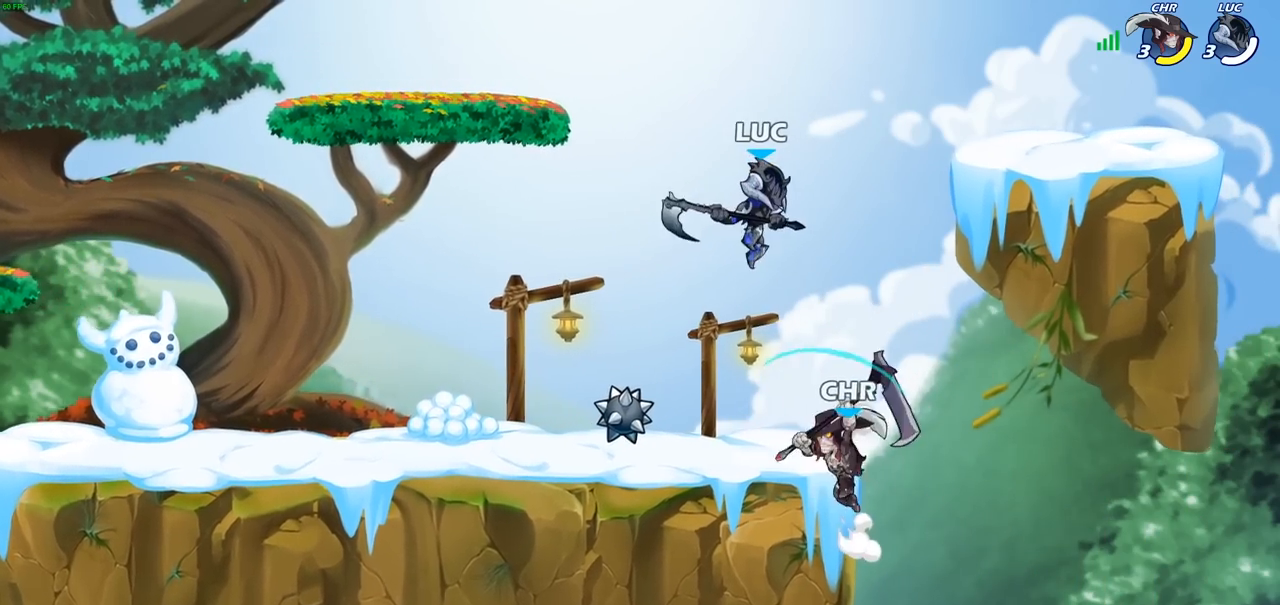
{"buttons": [], "left_stick": "right", "right_stick": "center", "events": [[133, "left_stick", "down-right"], [183, "SQUARE", "down"], [300, "SQUARE", "up"], [367, "left_stick", "right"]]}
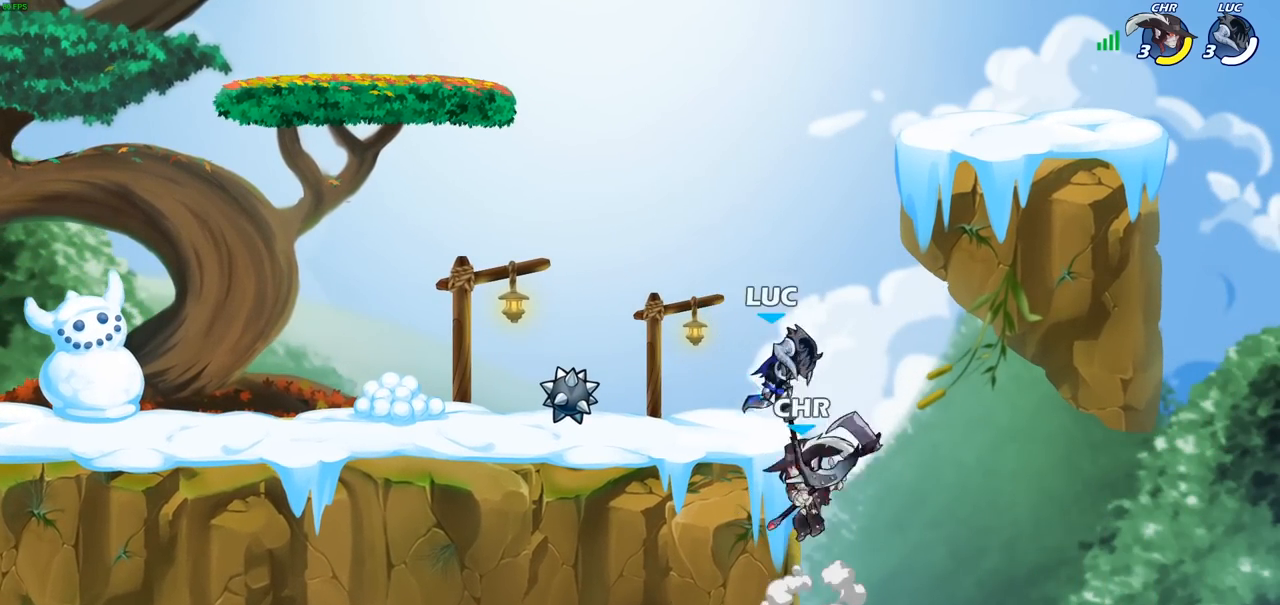
{"buttons": ["CROSS"], "left_stick": "up-left", "right_stick": "center", "events": [[400, "left_stick", "up-left"], [467, "CROSS", "down"]]}
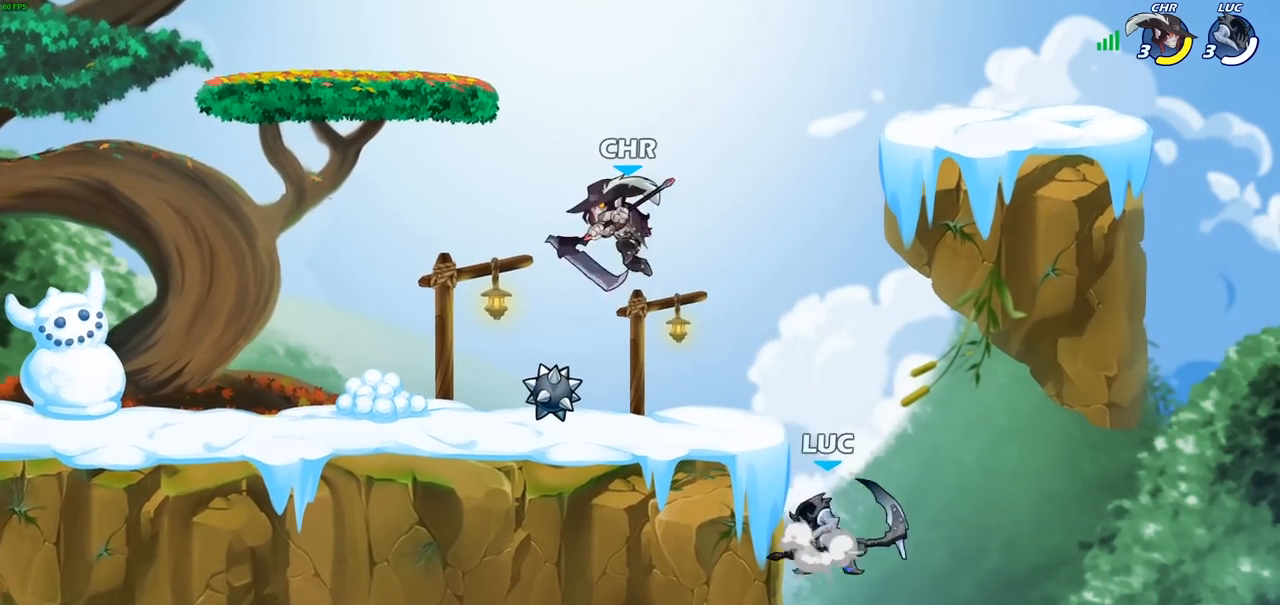
{"buttons": [], "left_stick": "center", "right_stick": "center", "events": [[133, "CROSS", "up"], [200, "left_stick", "down-left"], [317, "left_stick", "down-right"], [367, "left_stick", "right"], [483, "left_stick", "center"]]}
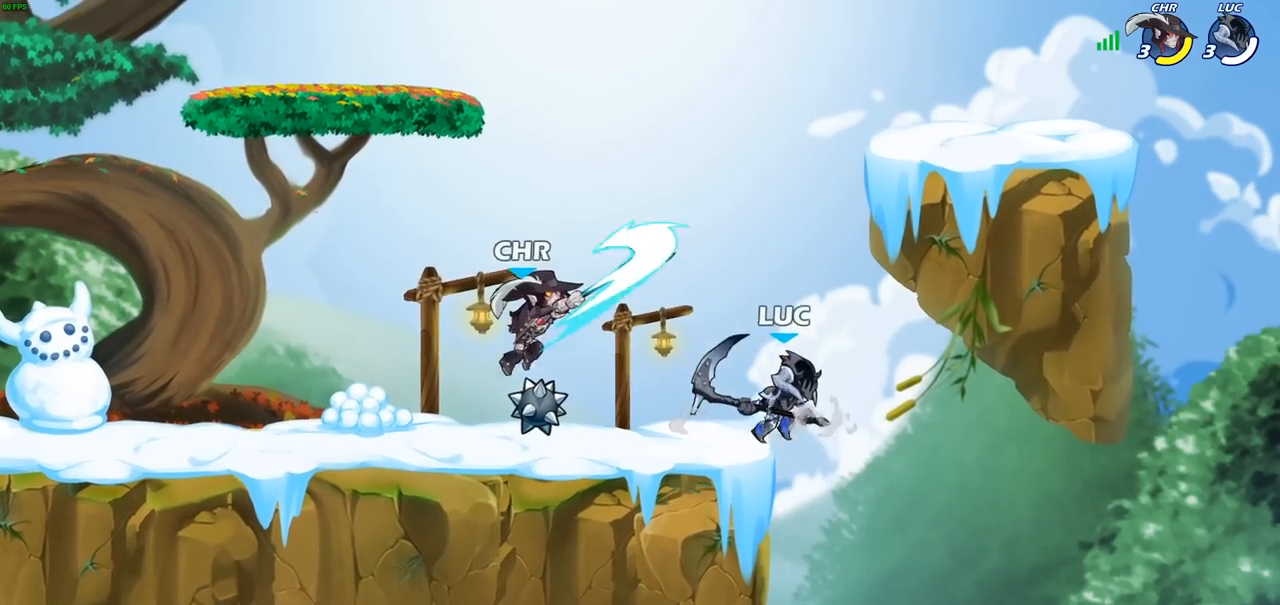
{"buttons": [], "left_stick": "up-left", "right_stick": "center", "events": [[17, "left_stick", "up-left"], [233, "R1", "down"], [233, "R2", "down"], [367, "CROSS", "down"], [367, "R1", "up"], [400, "CROSS", "up"], [400, "R2", "up"]]}